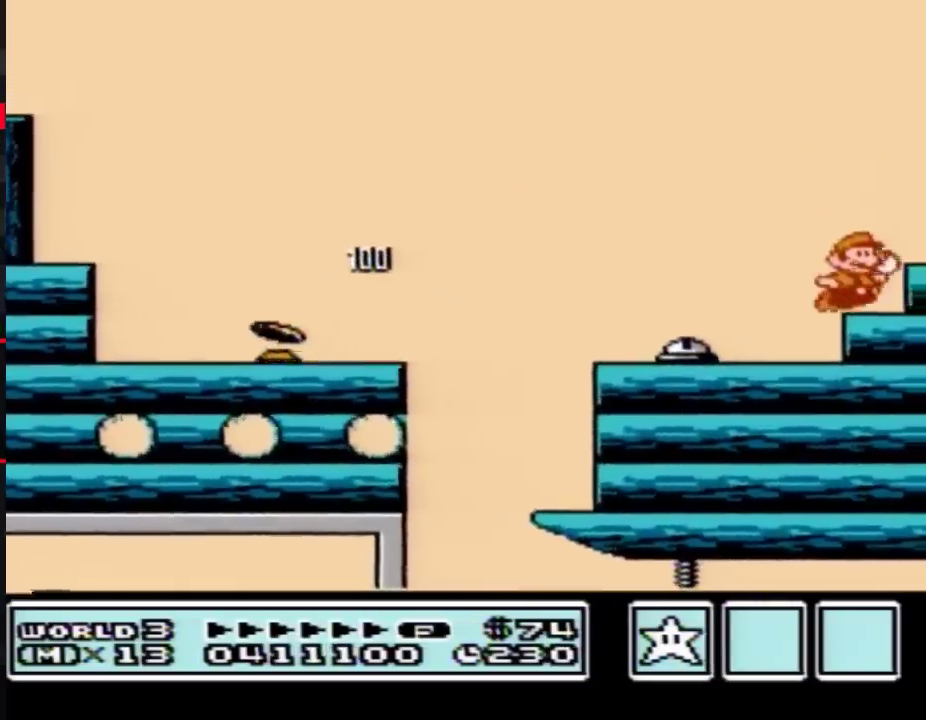
Gameplay with a controller (Nintendo layout); each line is a JSON object with the inputs held at the frame after it. "events" lists button and stick changes between this image and that frame as [ms after this image, input, new state], when the widget could be followed in between. Not read: L3 R3.
{"buttons": [], "events": [[33, "A", "down"], [67, "DPAD_DOWN", "up"], [200, "A", "up"], [200, "B", "up"], [233, "DPAD_RIGHT", "down"], [450, "DPAD_RIGHT", "up"]]}
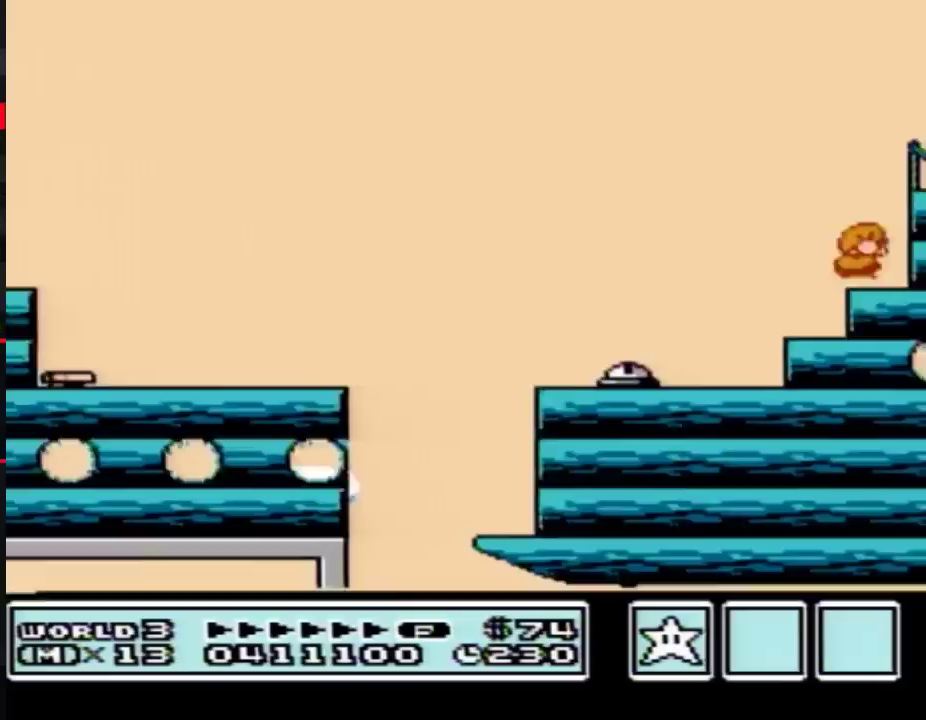
{"buttons": ["DPAD_RIGHT"], "events": [[100, "B", "down"], [133, "A", "down"], [133, "DPAD_RIGHT", "down"], [217, "DPAD_RIGHT", "up"], [317, "DPAD_RIGHT", "down"], [417, "A", "up"], [467, "B", "up"]]}
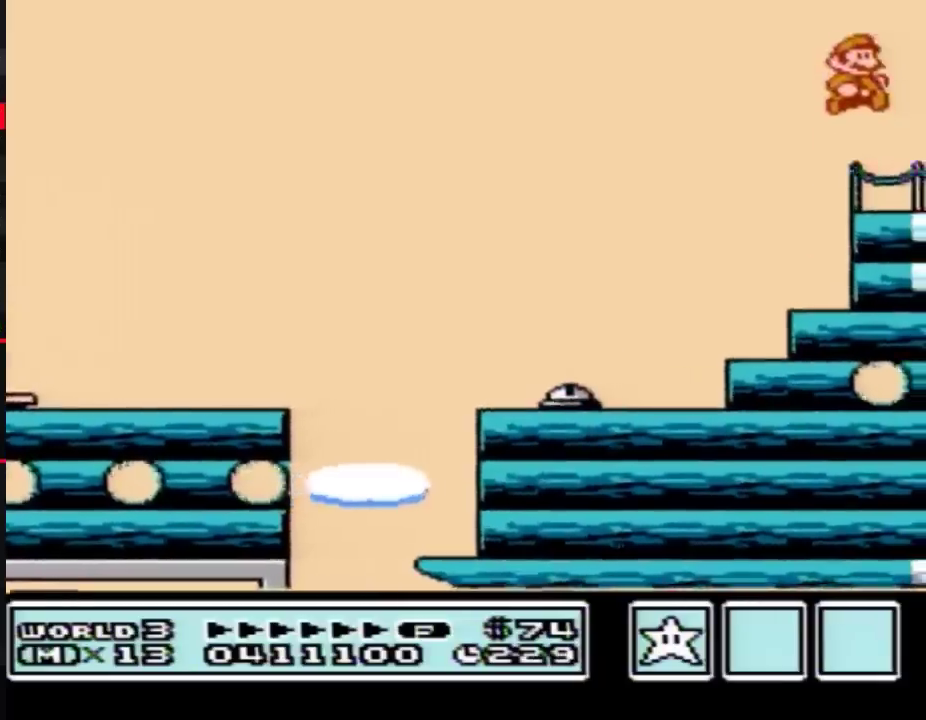
{"buttons": ["B", "DPAD_RIGHT"], "events": [[100, "DPAD_RIGHT", "up"], [233, "DPAD_RIGHT", "down"], [500, "B", "down"]]}
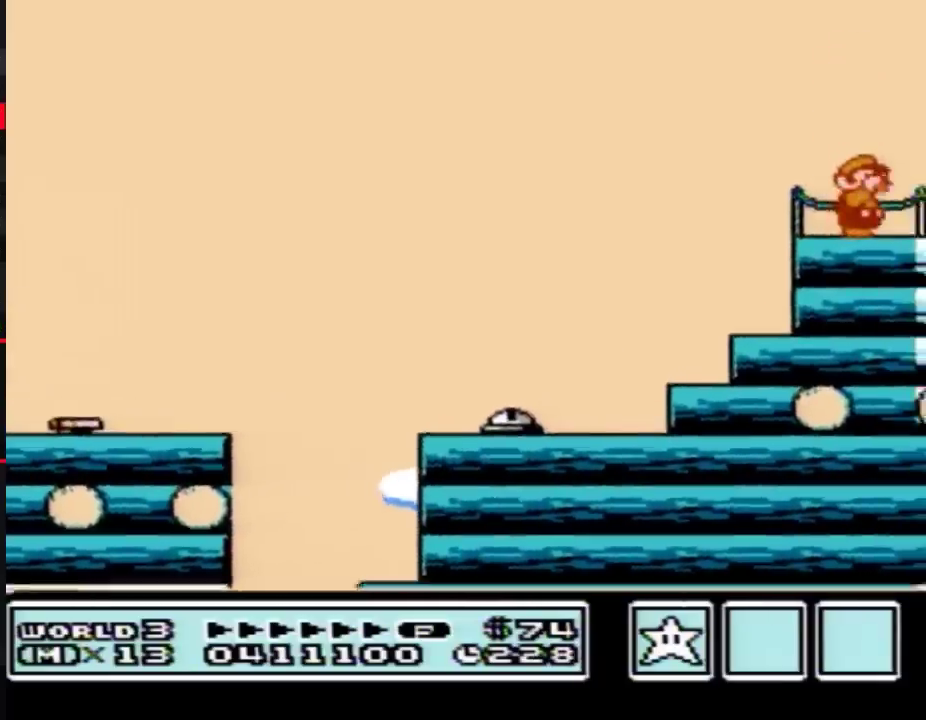
{"buttons": ["DPAD_RIGHT"], "events": [[33, "B", "up"], [100, "B", "down"], [133, "B", "up"], [167, "B", "down"], [233, "B", "up"], [283, "B", "down"], [317, "B", "up"], [350, "B", "down"], [383, "B", "up"], [450, "B", "down"], [500, "B", "up"]]}
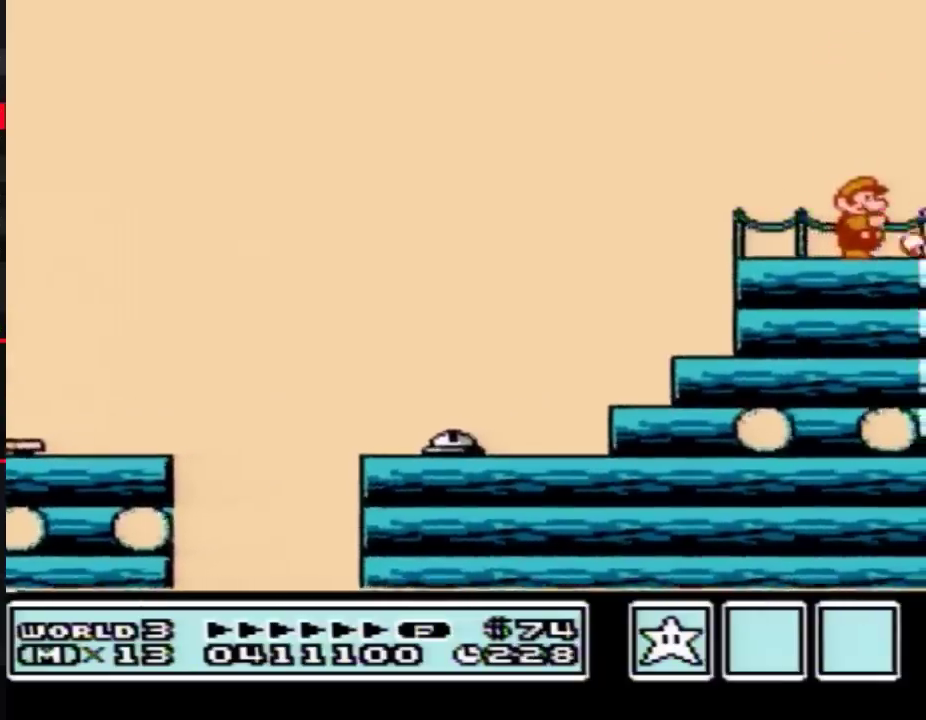
{"buttons": ["B", "DPAD_RIGHT"], "events": [[317, "B", "down"]]}
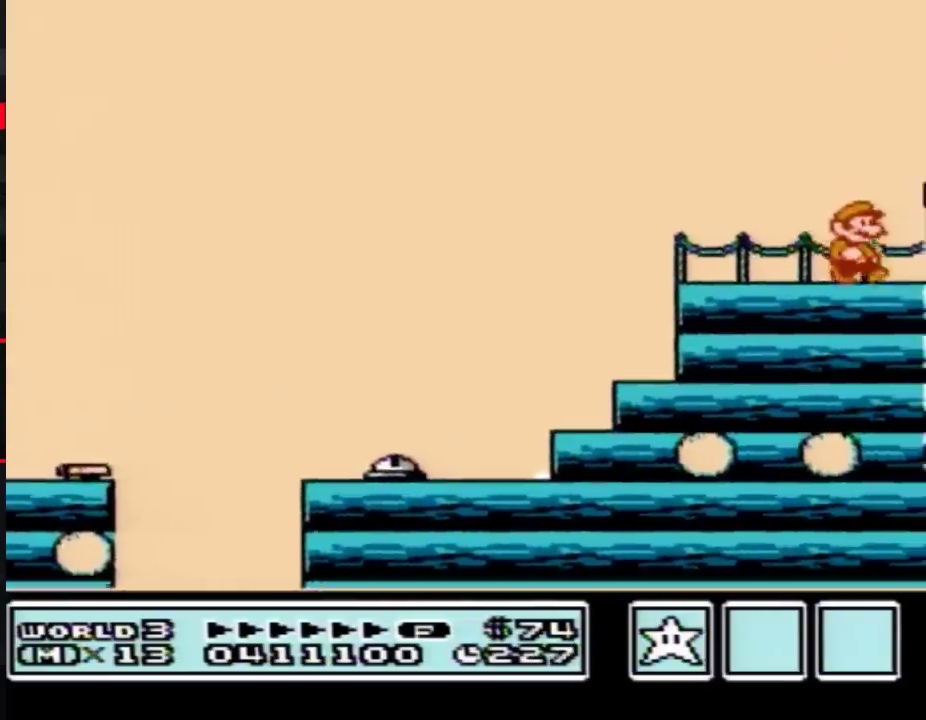
{"buttons": ["DPAD_RIGHT"], "events": [[317, "A", "down"], [450, "A", "up"], [483, "B", "up"]]}
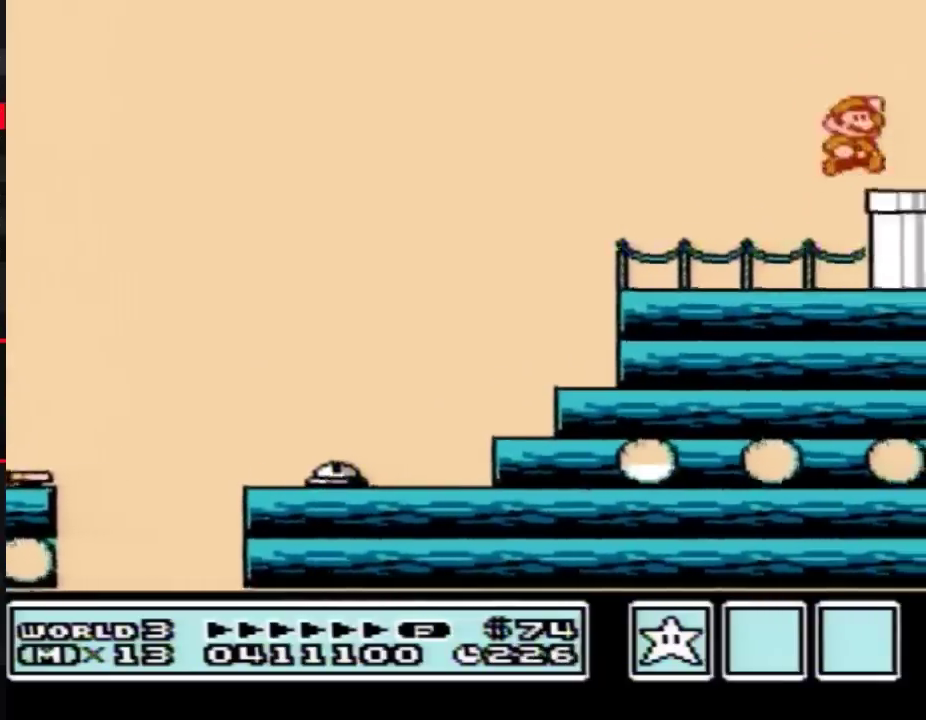
{"buttons": ["B", "DPAD_DOWN"], "events": [[33, "B", "down"], [450, "DPAD_DOWN", "down"], [500, "DPAD_RIGHT", "up"]]}
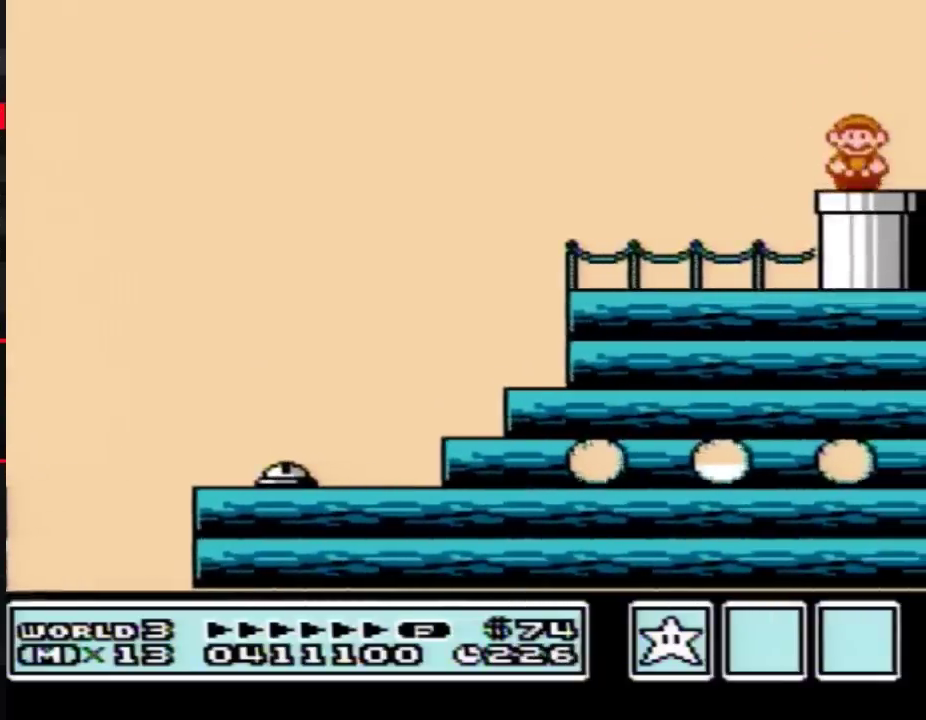
{"buttons": ["B"], "events": [[233, "DPAD_DOWN", "up"]]}
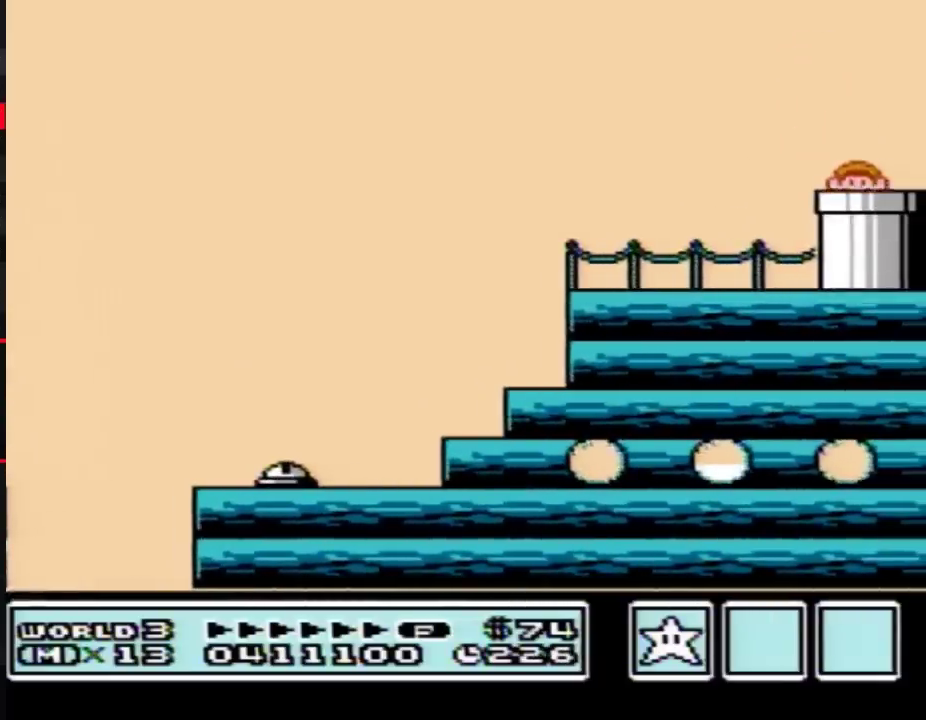
{"buttons": ["B", "DPAD_RIGHT"], "events": [[250, "DPAD_RIGHT", "down"]]}
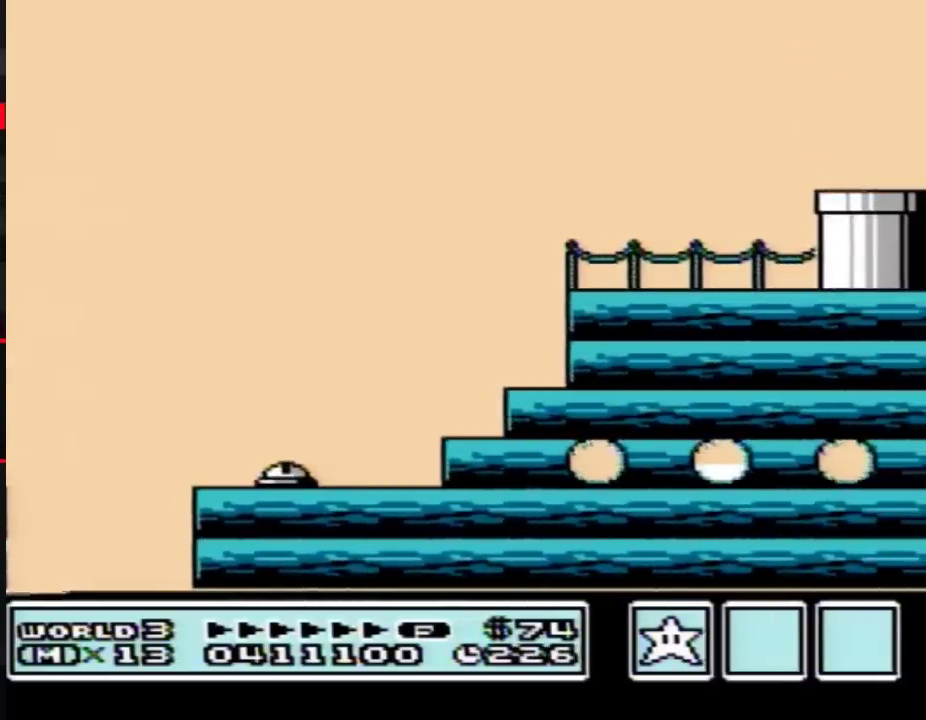
{"buttons": ["B", "DPAD_RIGHT"]}
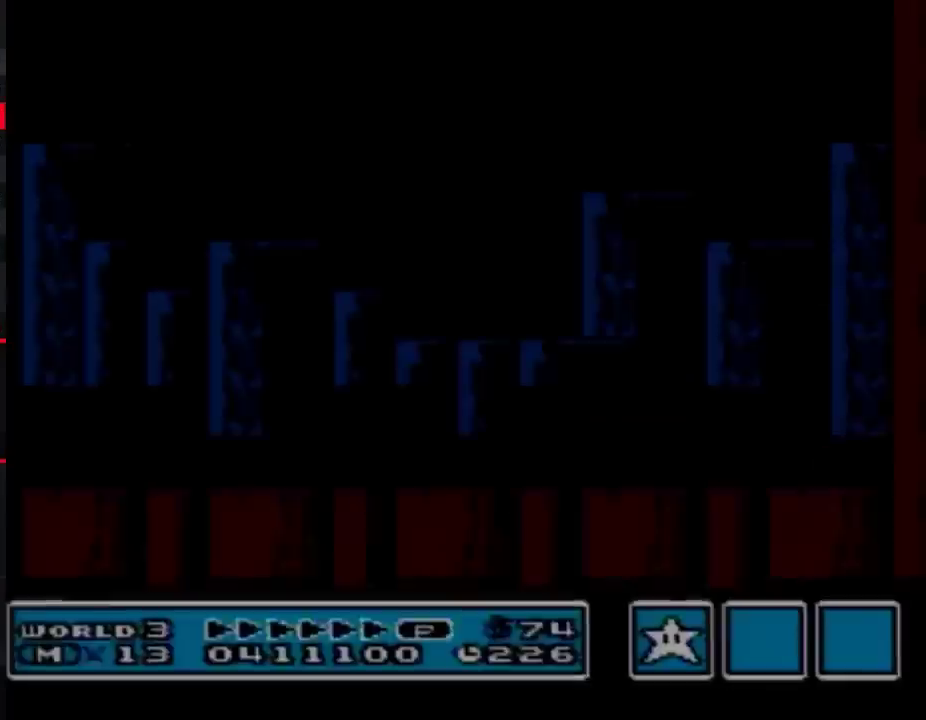
{"buttons": ["B", "DPAD_RIGHT"], "events": [[450, "B", "up"], [500, "B", "down"]]}
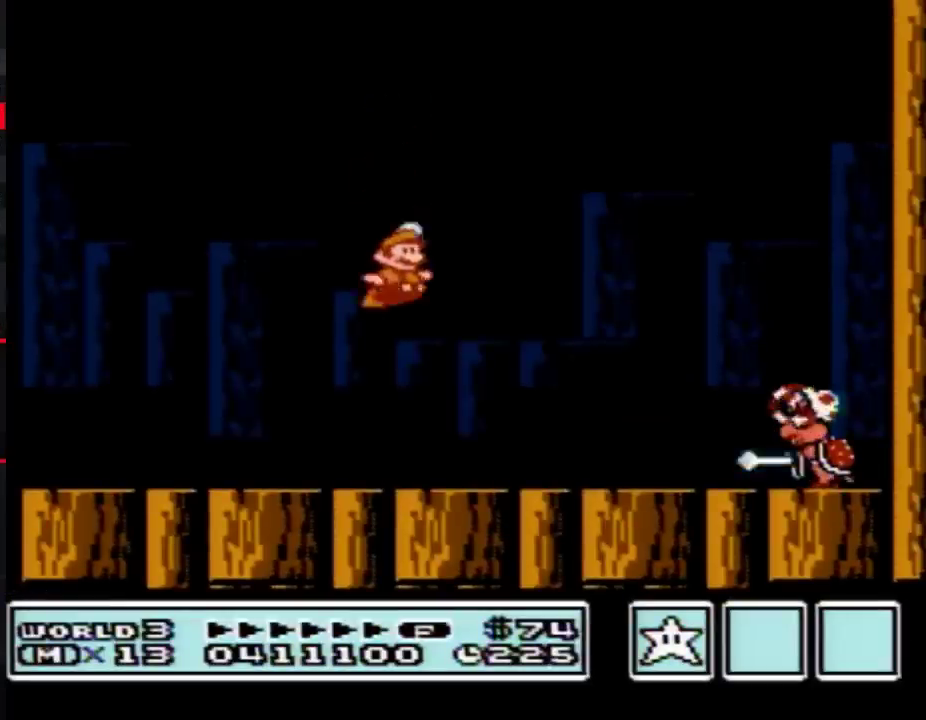
{"buttons": ["B", "DPAD_LEFT"], "events": [[67, "B", "up"], [133, "B", "down"], [133, "DPAD_RIGHT", "up"], [233, "DPAD_LEFT", "down"]]}
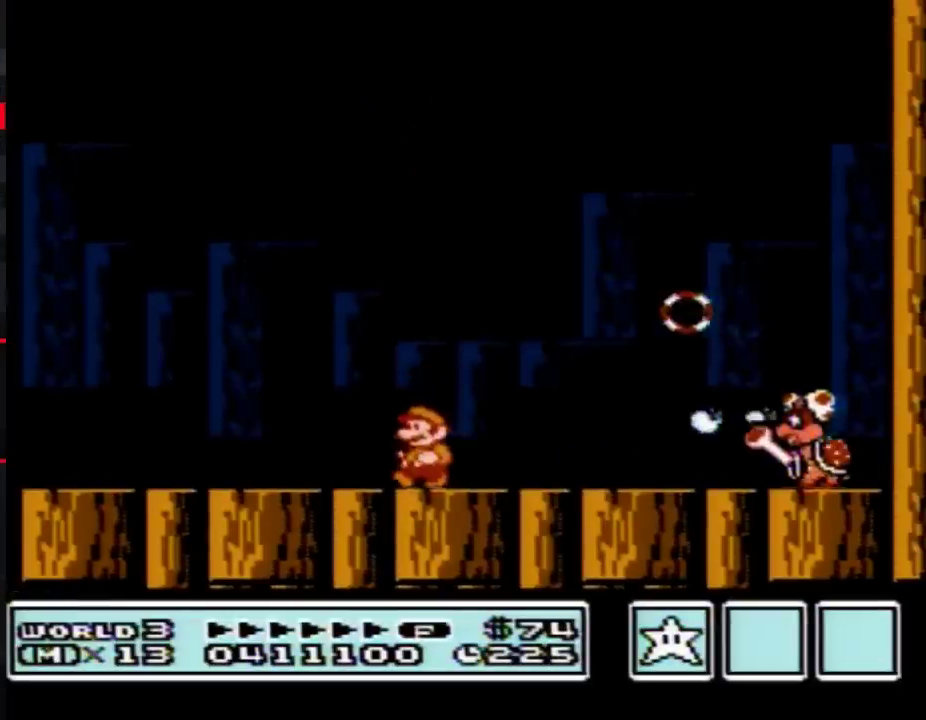
{"buttons": ["B", "DPAD_LEFT"], "events": [[100, "DPAD_LEFT", "up"], [167, "DPAD_RIGHT", "down"], [200, "B", "up"], [250, "B", "down"], [250, "DPAD_RIGHT", "up"], [317, "B", "up"], [383, "B", "down"], [417, "DPAD_LEFT", "down"]]}
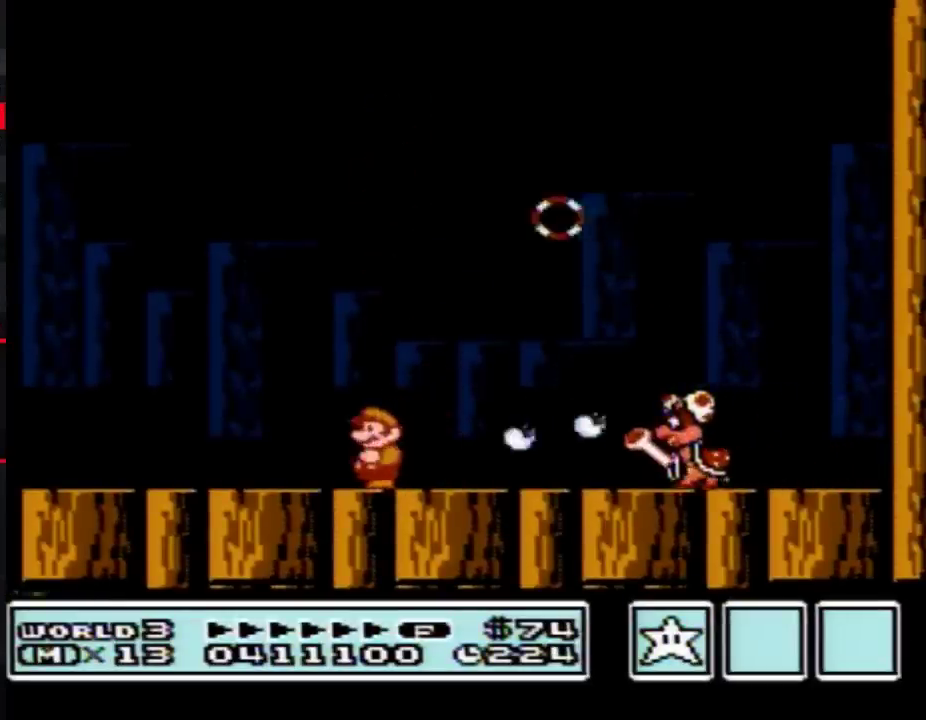
{"buttons": ["B", "DPAD_LEFT"], "events": [[283, "B", "up"], [283, "DPAD_LEFT", "up"], [317, "DPAD_RIGHT", "down"], [383, "B", "down"], [383, "DPAD_RIGHT", "up"], [417, "B", "up"], [483, "B", "down"], [500, "DPAD_LEFT", "down"]]}
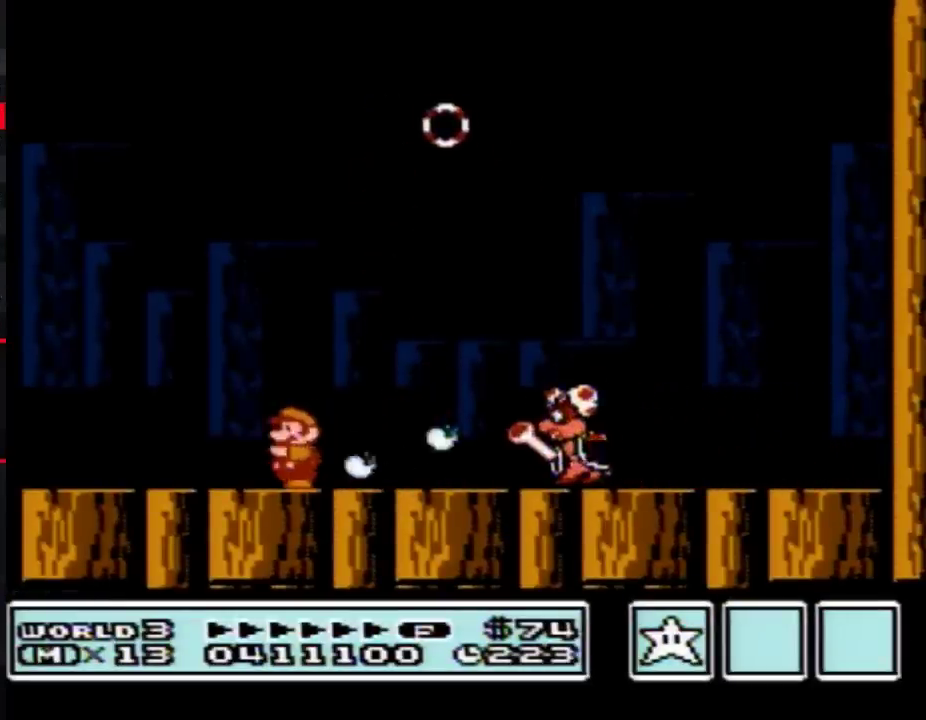
{"buttons": ["B"], "events": [[350, "B", "up"], [350, "DPAD_LEFT", "up"], [350, "DPAD_RIGHT", "down"], [417, "B", "down"], [417, "DPAD_RIGHT", "up"], [433, "B", "up"], [500, "B", "down"]]}
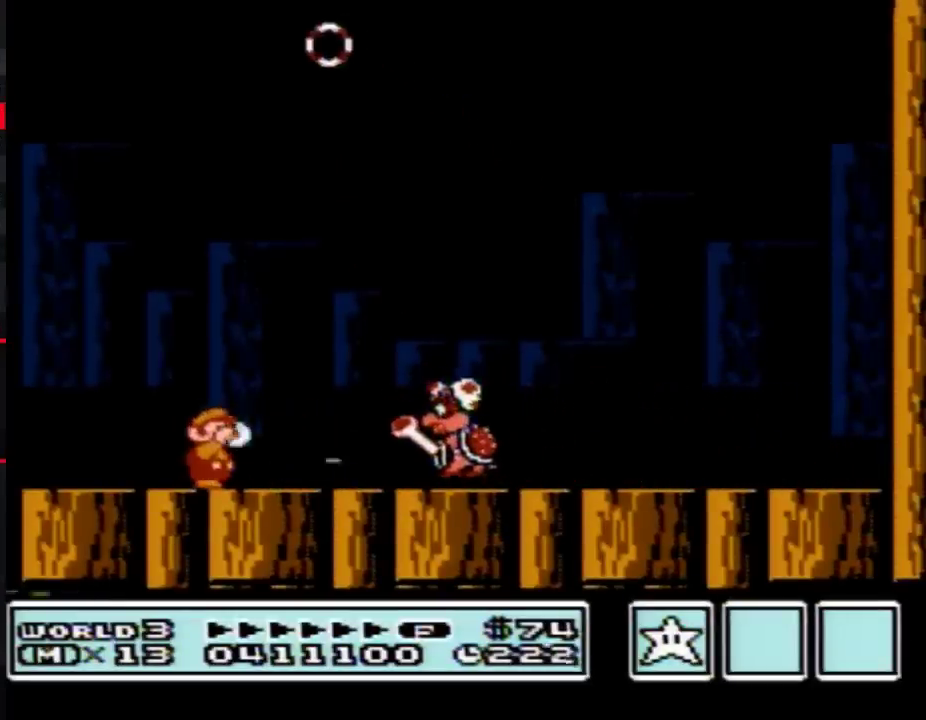
{"buttons": ["B", "DPAD_RIGHT"], "events": [[67, "DPAD_LEFT", "down"], [283, "B", "up"], [283, "DPAD_LEFT", "up"], [317, "DPAD_RIGHT", "down"], [383, "B", "down"], [417, "DPAD_RIGHT", "up"], [450, "B", "up"], [500, "B", "down"], [500, "DPAD_RIGHT", "down"]]}
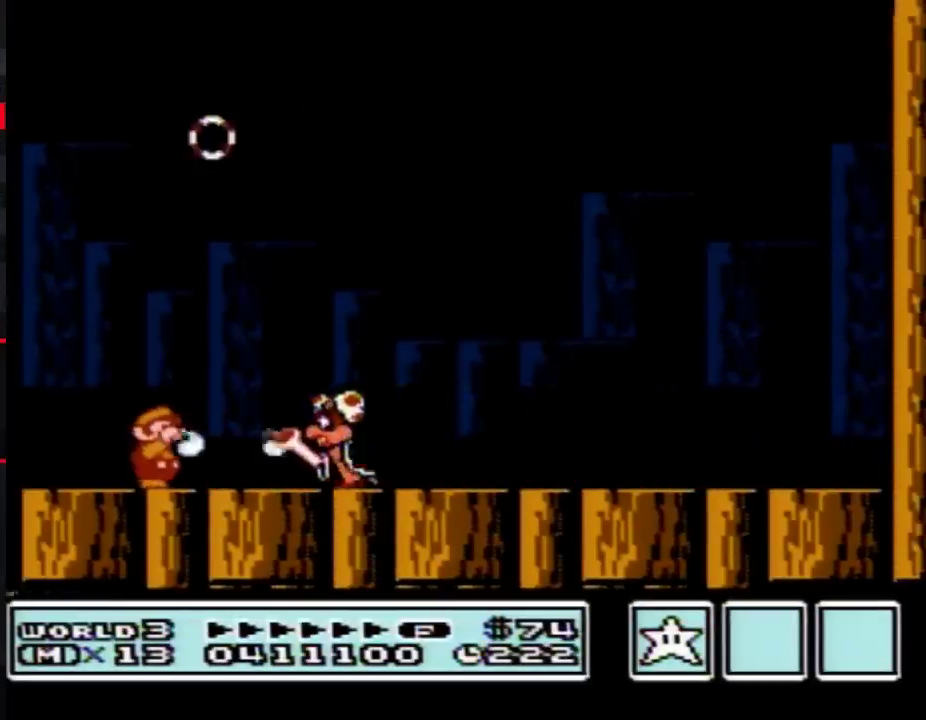
{"buttons": ["DPAD_RIGHT"], "events": [[67, "B", "up"], [133, "B", "down"], [167, "A", "down"], [217, "A", "up"], [217, "B", "up"], [283, "B", "down"], [350, "B", "up"], [417, "B", "down"], [467, "B", "up"]]}
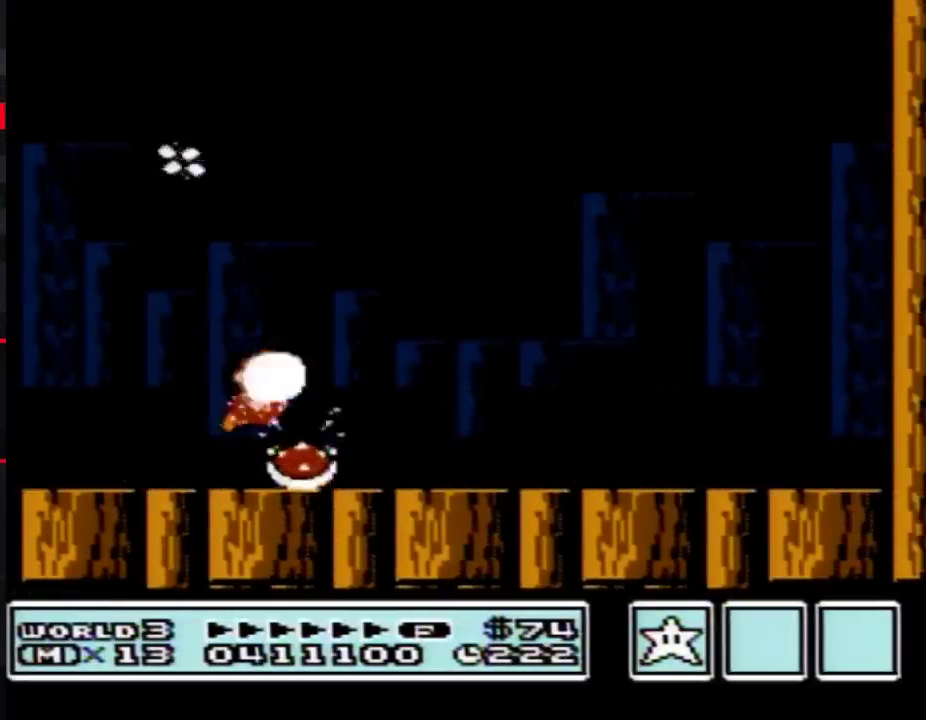
{"buttons": ["B"], "events": [[33, "B", "down"], [67, "DPAD_RIGHT", "up"], [133, "B", "up"], [133, "DPAD_LEFT", "down"], [200, "A", "down"], [200, "B", "down"], [200, "DPAD_LEFT", "up"], [250, "B", "up"], [283, "A", "up"], [317, "B", "down"], [417, "B", "up"], [467, "B", "down"]]}
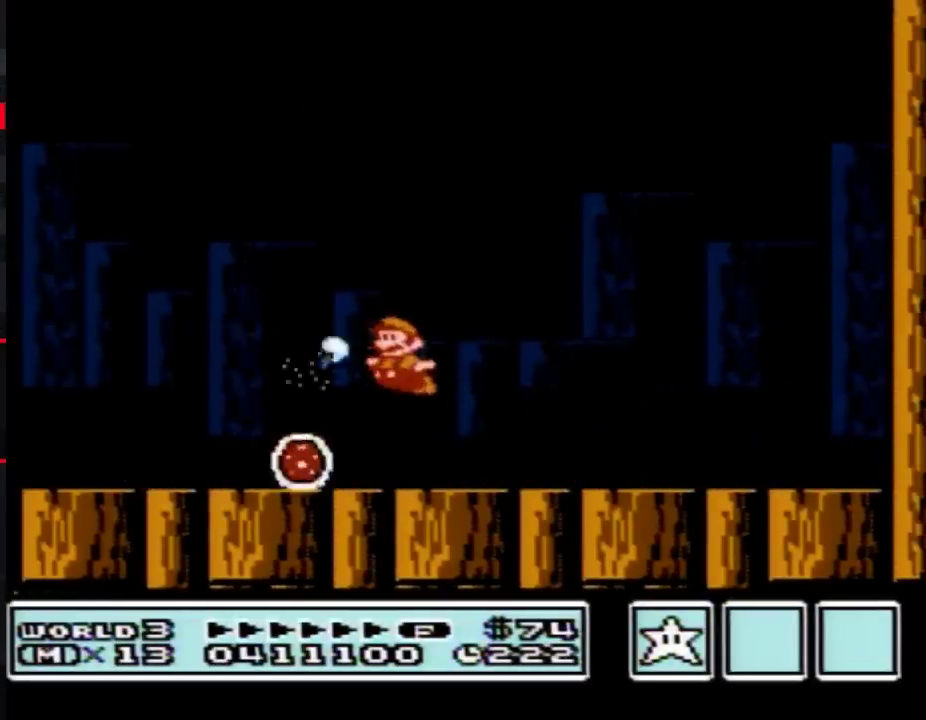
{"buttons": ["B"], "events": [[33, "B", "up"], [100, "B", "down"], [233, "B", "up"], [283, "A", "down"], [283, "B", "down"], [350, "B", "up"], [383, "A", "up"], [450, "B", "down"]]}
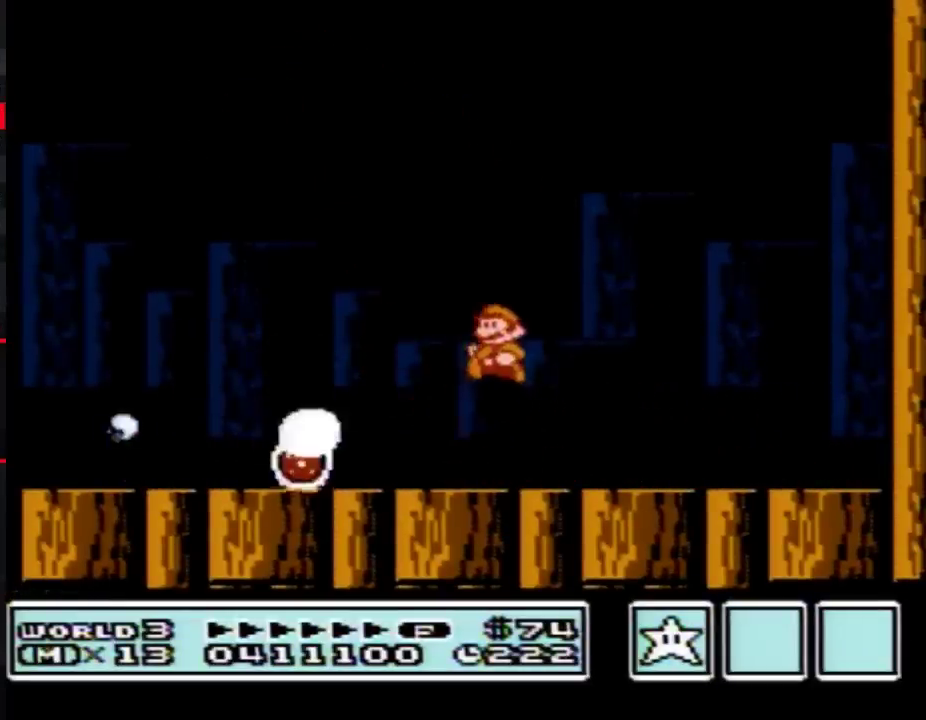
{"buttons": [], "events": [[33, "B", "up"], [67, "DPAD_LEFT", "down"], [100, "B", "down"], [200, "B", "up"], [250, "B", "down"], [250, "DPAD_LEFT", "up"], [350, "B", "up"]]}